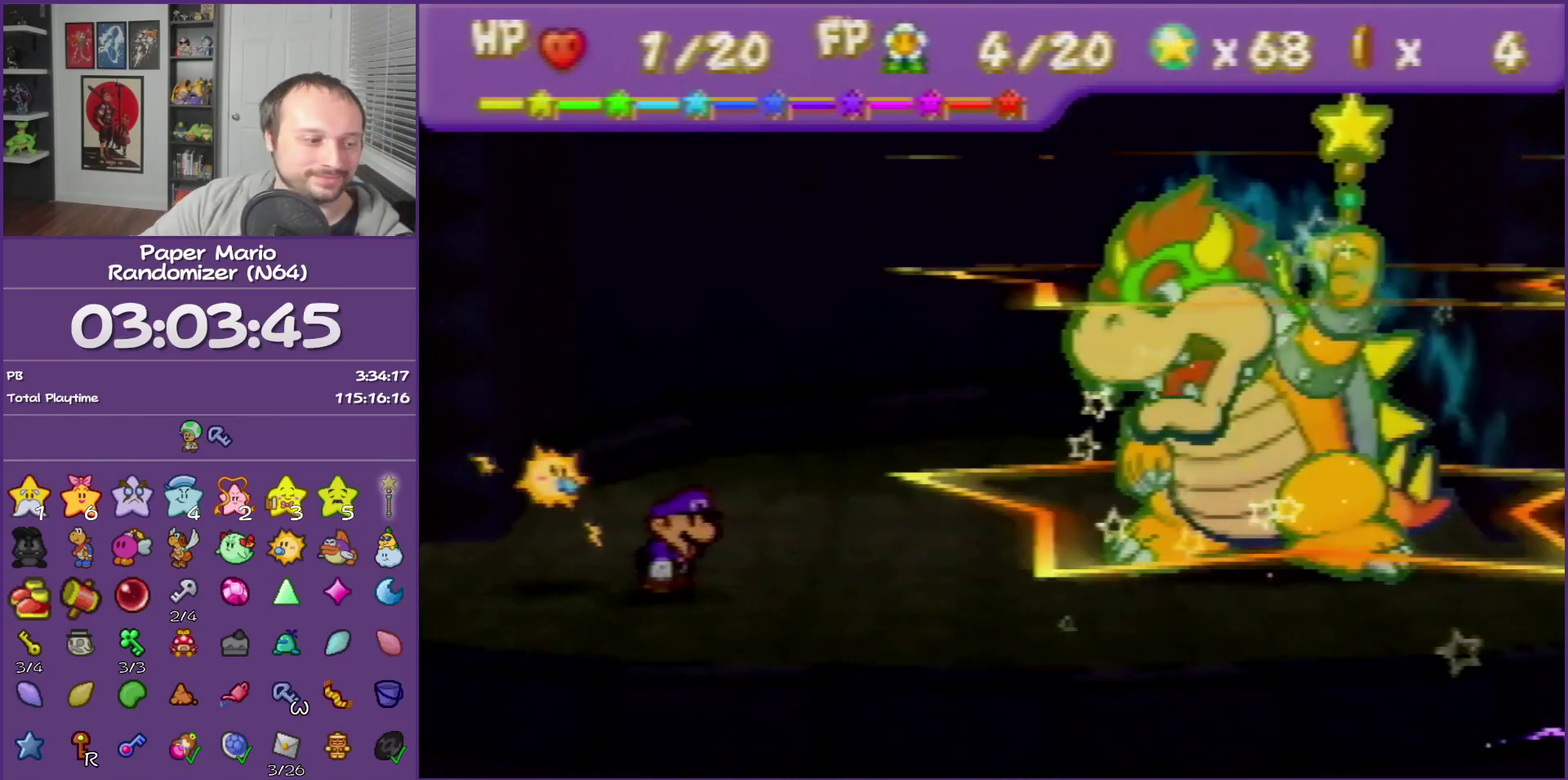
Gameplay with a controller (Nintendo layout); each line is a JSON object with the inputs held at the frame after it. "events" lists button and stick changes between this image and that frame as [ms after this image, input, new state], when the widget could be followed in between. This overlay highlights the sticks when they move; stick clicks (L3) are not distinguishable. Not read: L3 R3.
{"buttons": [], "left_stick": "center", "events": []}
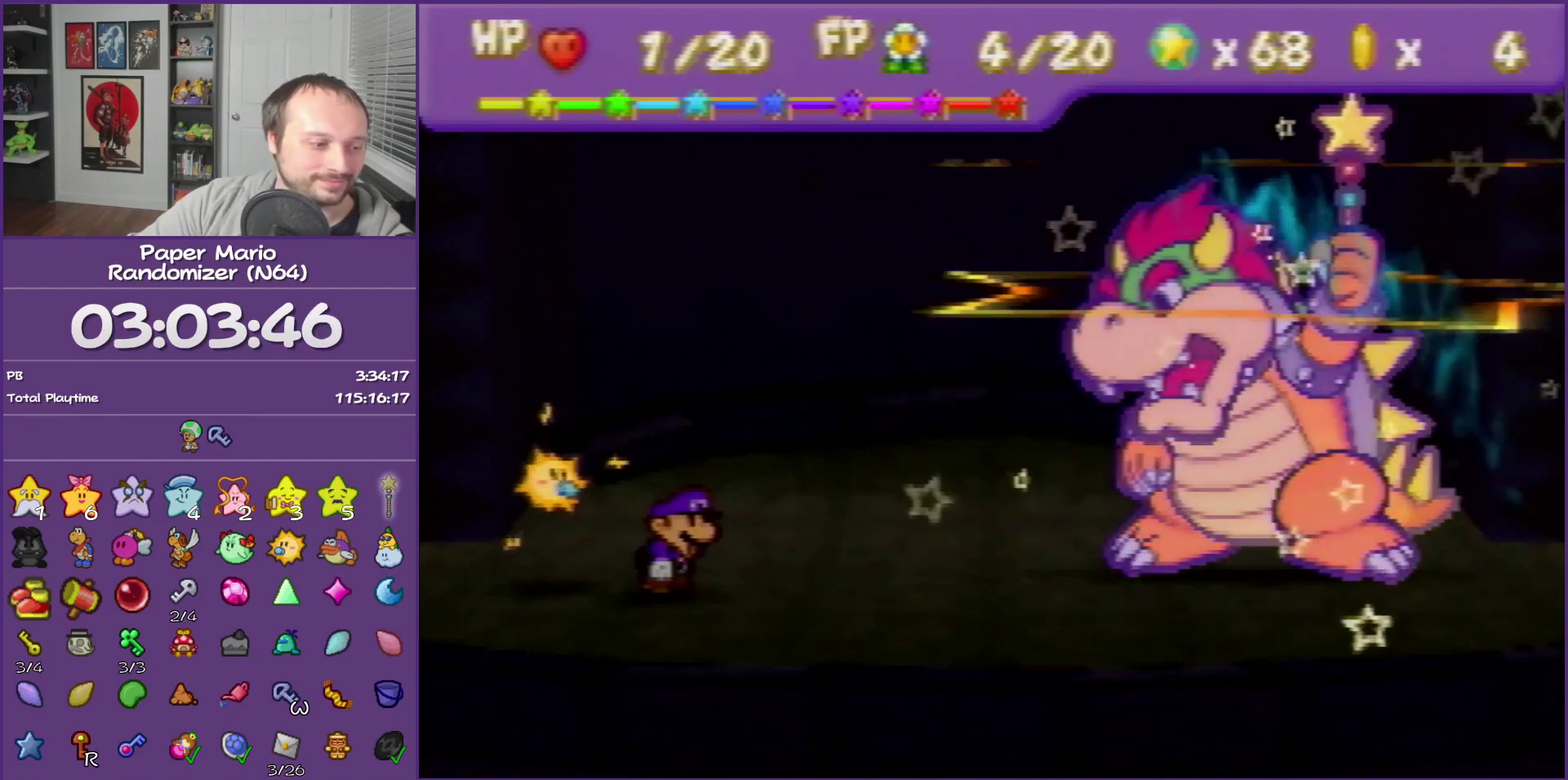
{"buttons": [], "left_stick": "center", "events": []}
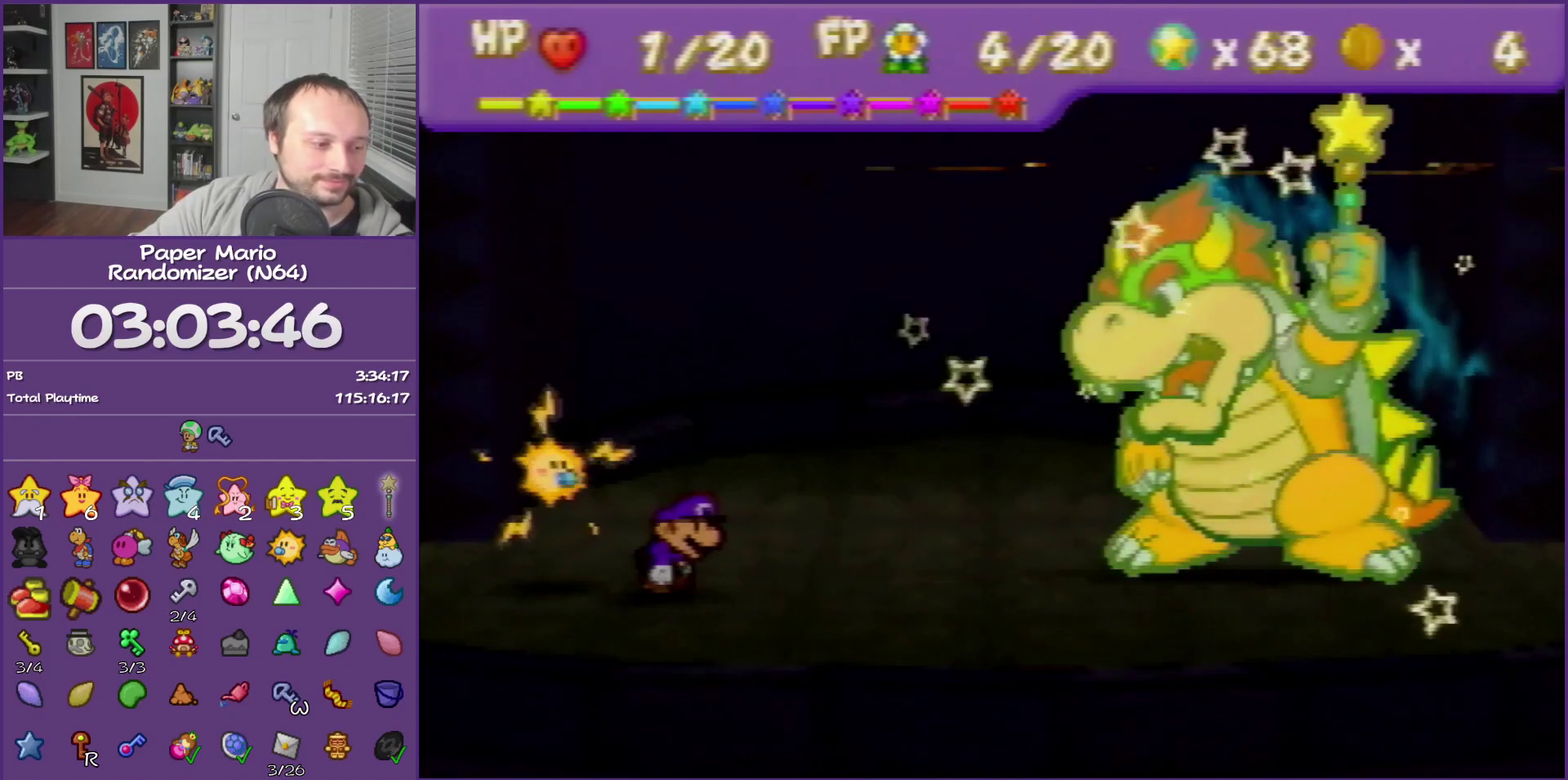
{"buttons": [], "left_stick": "center", "events": []}
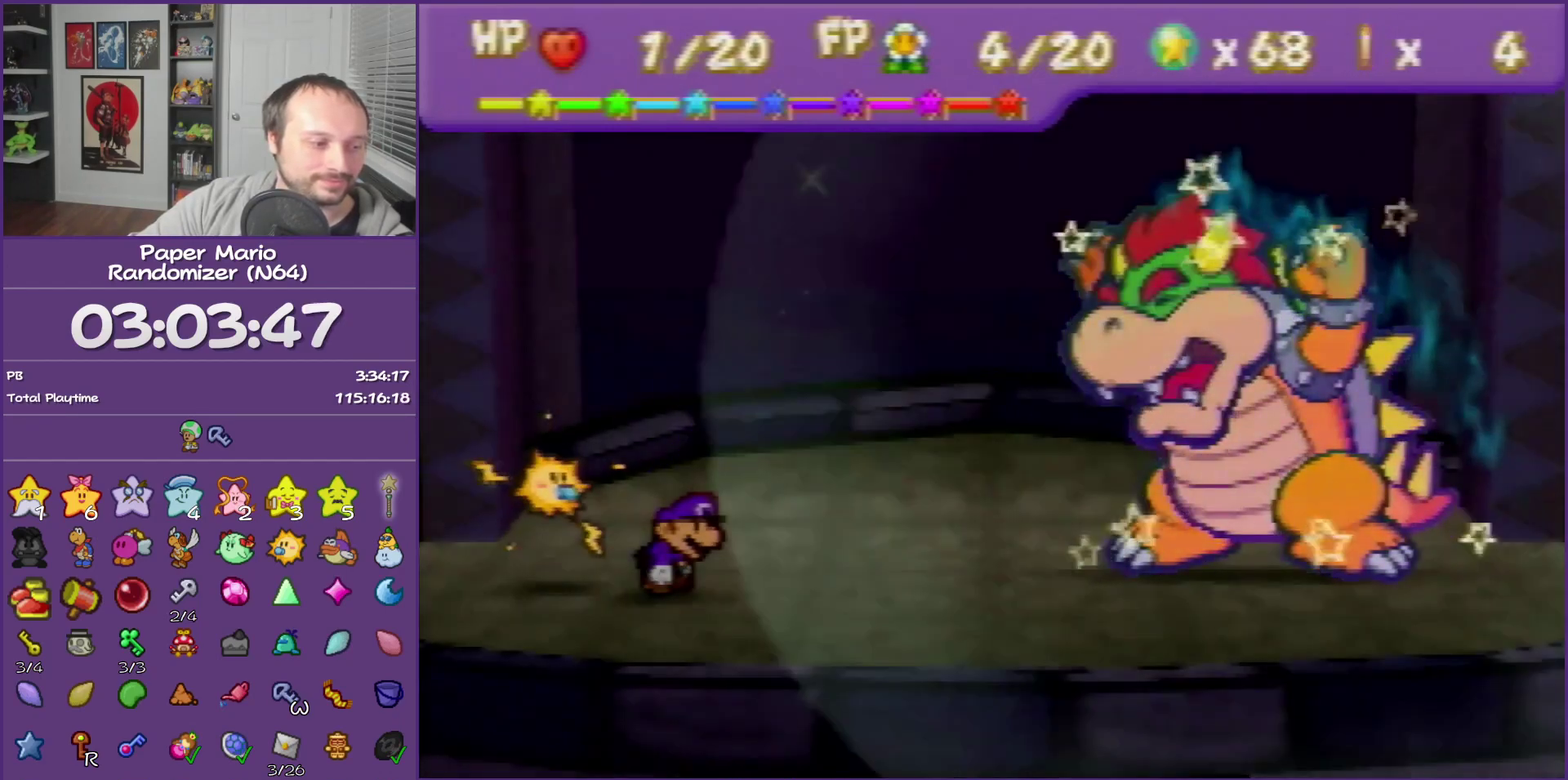
{"buttons": [], "left_stick": "center", "events": []}
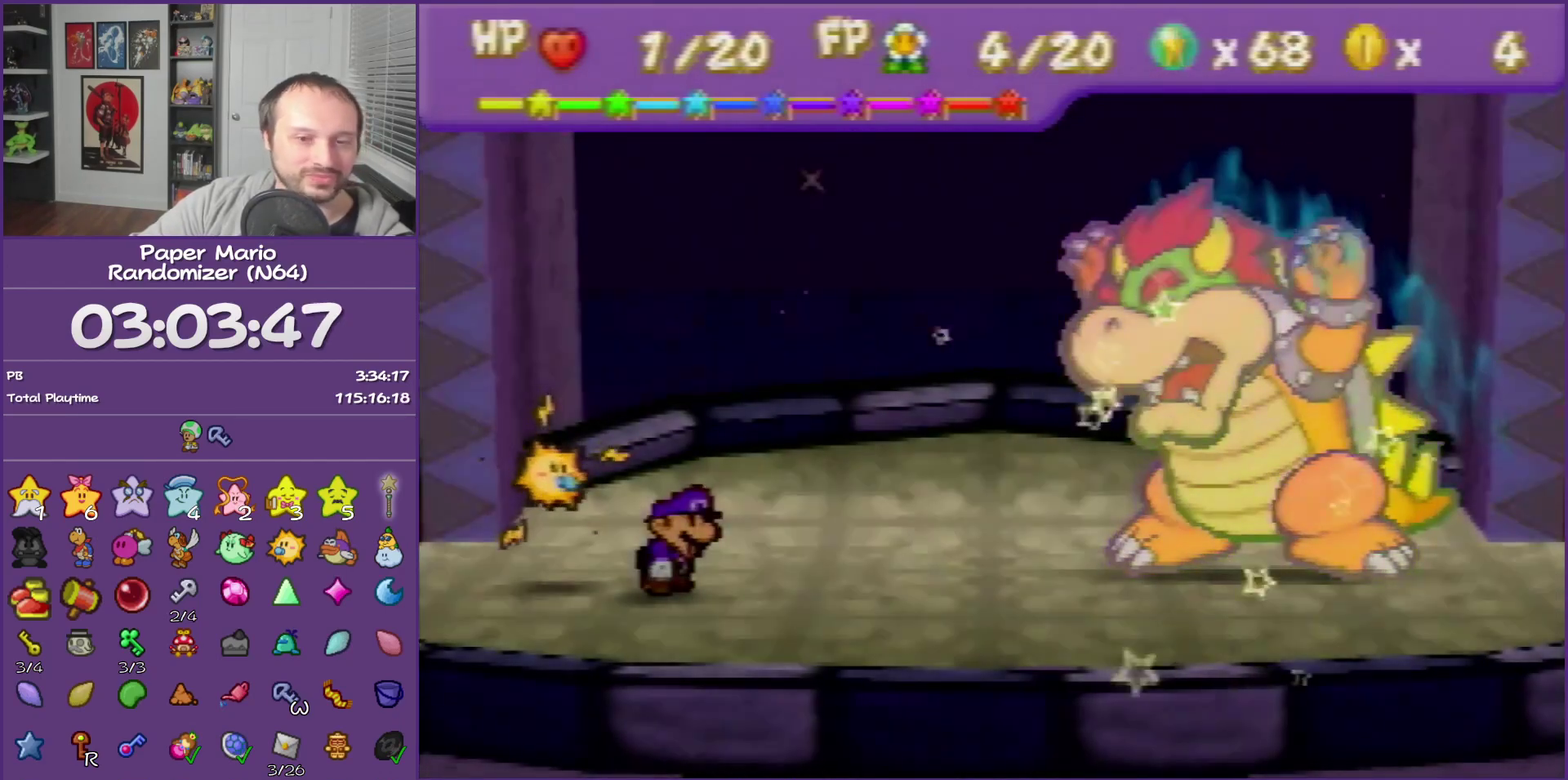
{"buttons": [], "left_stick": "center", "events": []}
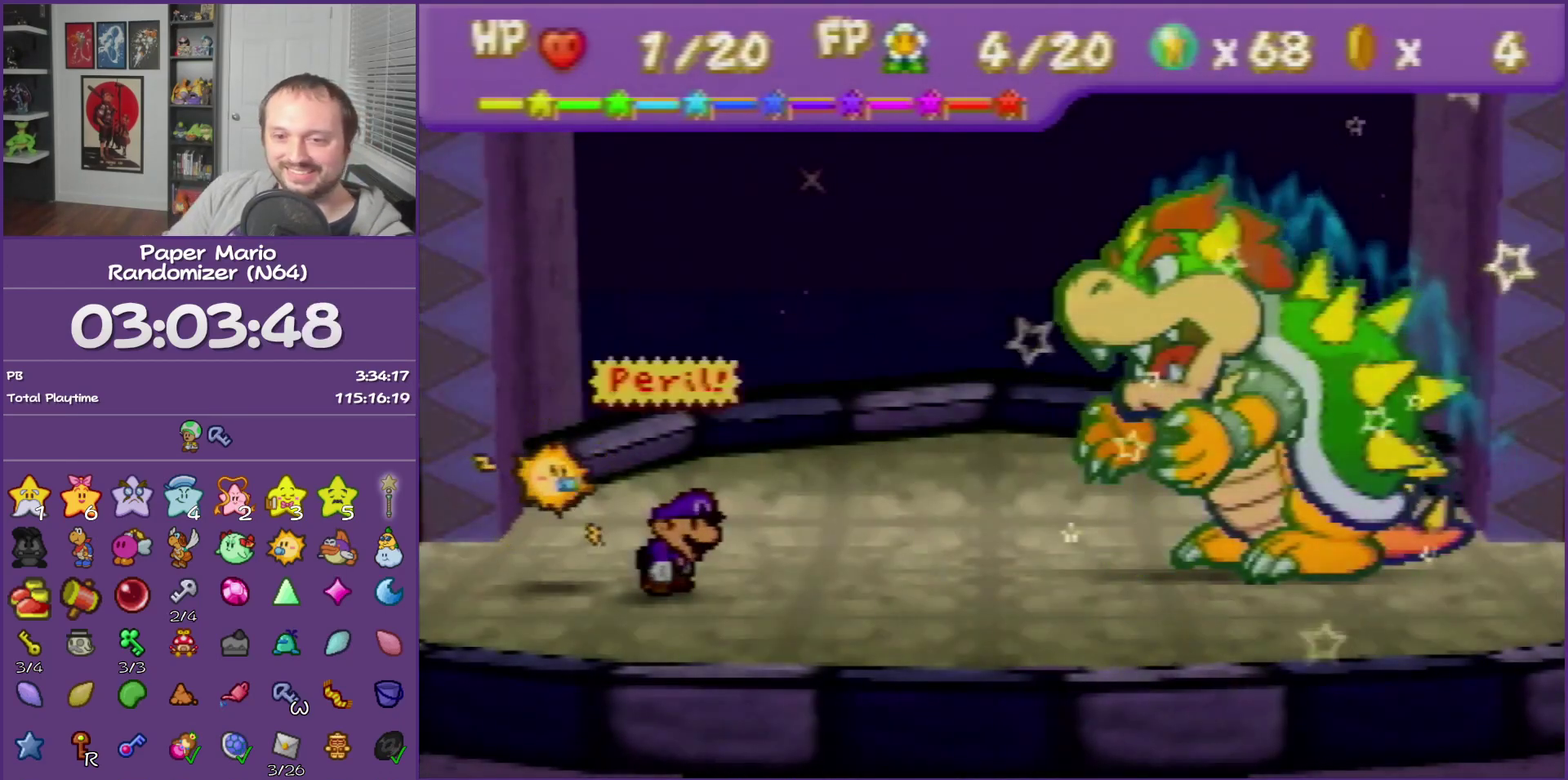
{"buttons": [], "left_stick": "center", "events": []}
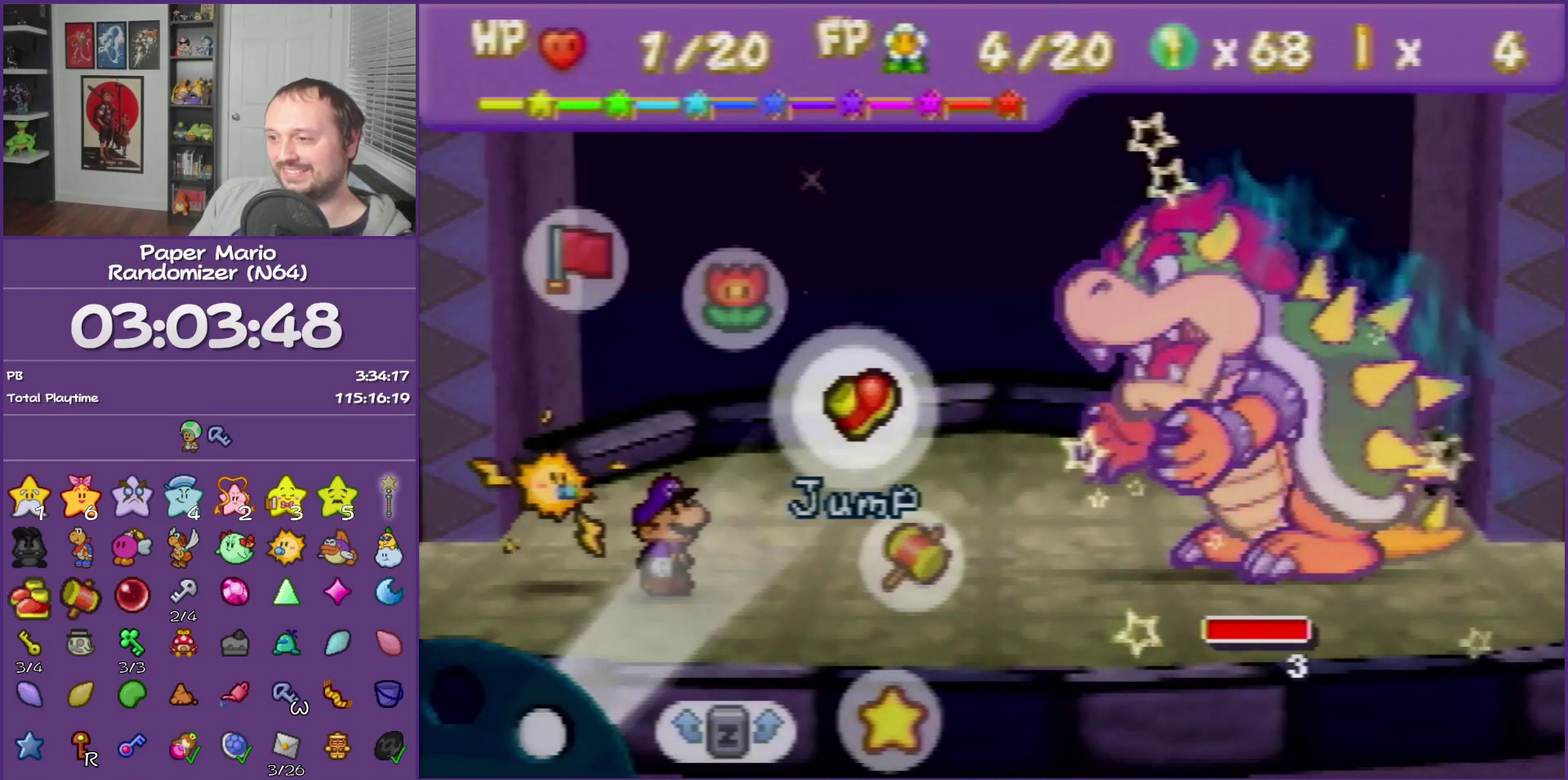
{"buttons": [], "left_stick": "center", "events": [[83, "left_stick", "right"], [200, "left_stick", "center"], [300, "left_stick", "down-right"], [400, "left_stick", "center"]]}
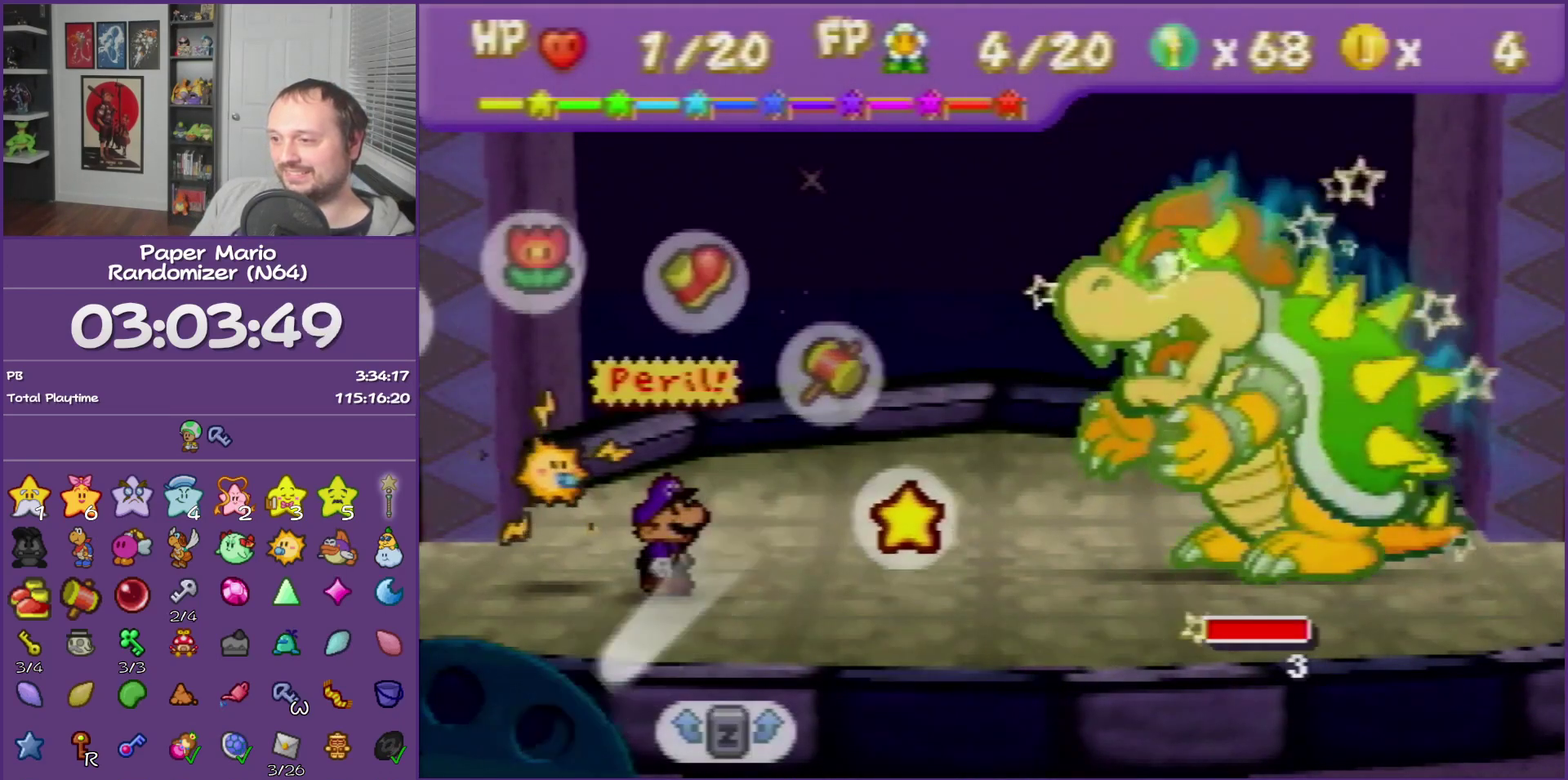
{"buttons": ["A"], "left_stick": "center", "events": [[117, "A", "down"], [200, "A", "up"], [233, "left_stick", "up"], [367, "left_stick", "center"], [467, "A", "down"]]}
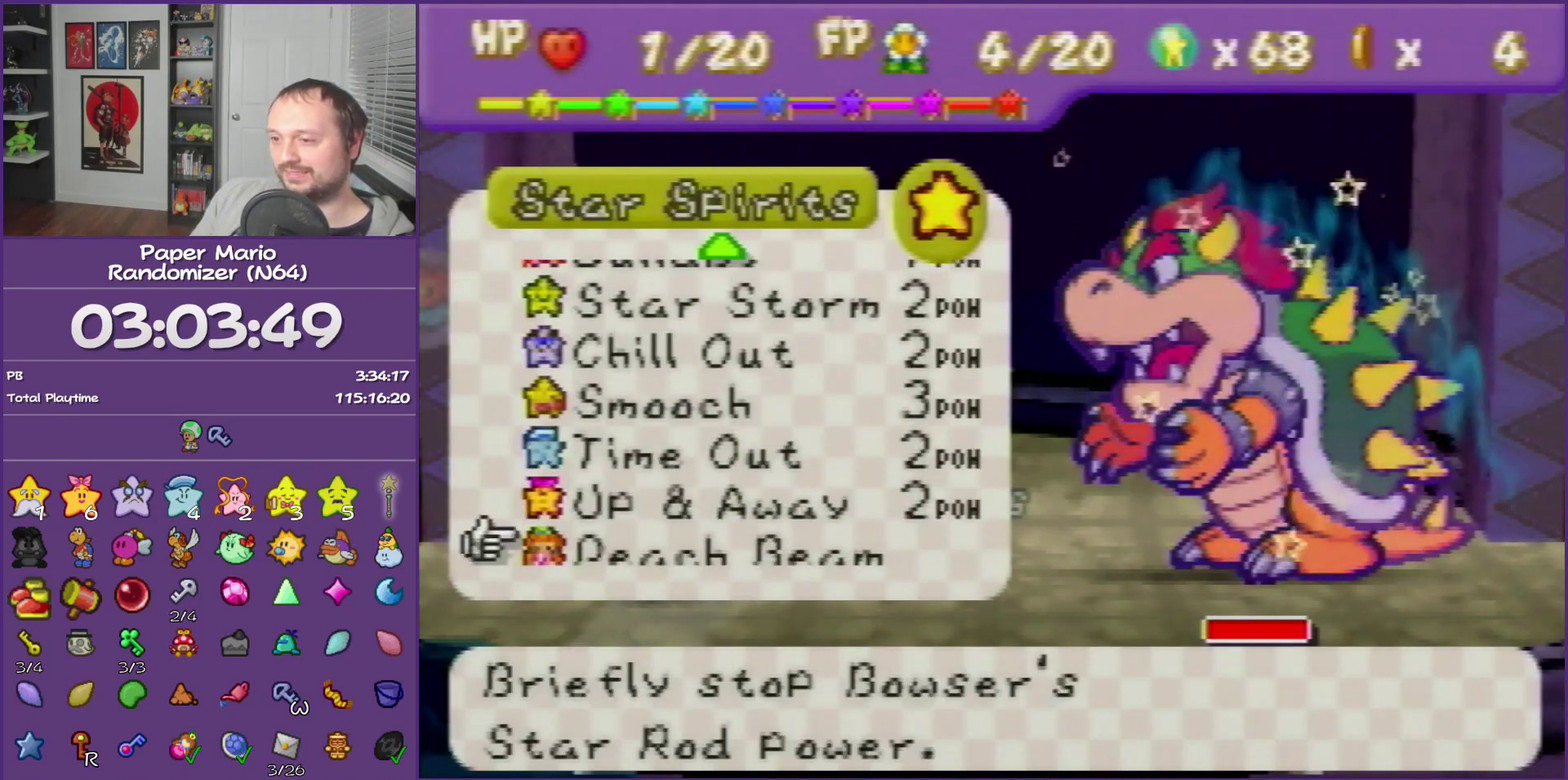
{"buttons": ["A"], "left_stick": "center", "events": [[50, "A", "up"], [150, "A", "down"], [200, "A", "up"], [300, "A", "down"], [400, "A", "up"], [450, "A", "down"]]}
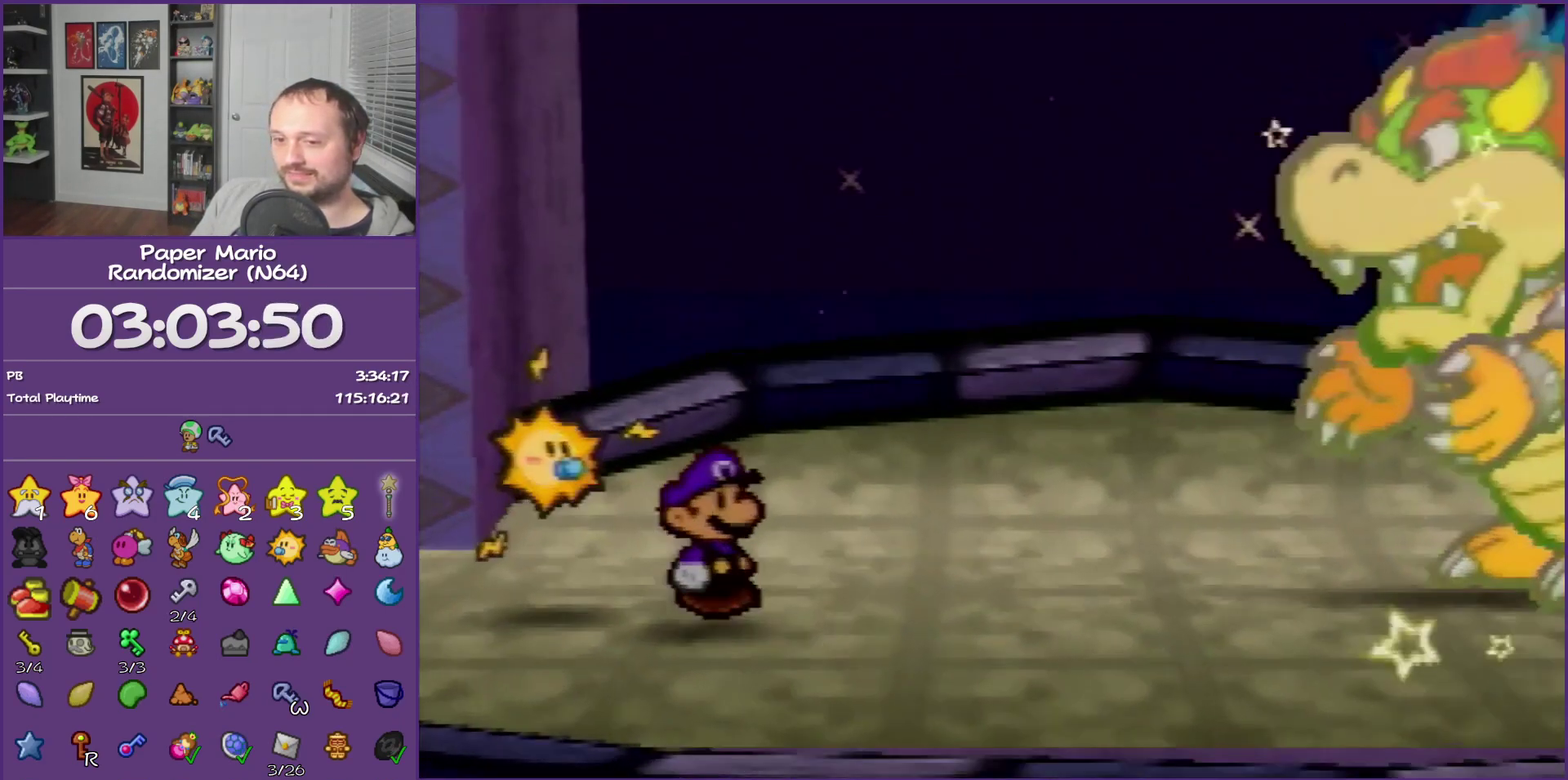
{"buttons": [], "left_stick": "center", "events": [[83, "A", "up"], [150, "A", "down"], [300, "A", "up"], [350, "A", "down"], [417, "A", "up"]]}